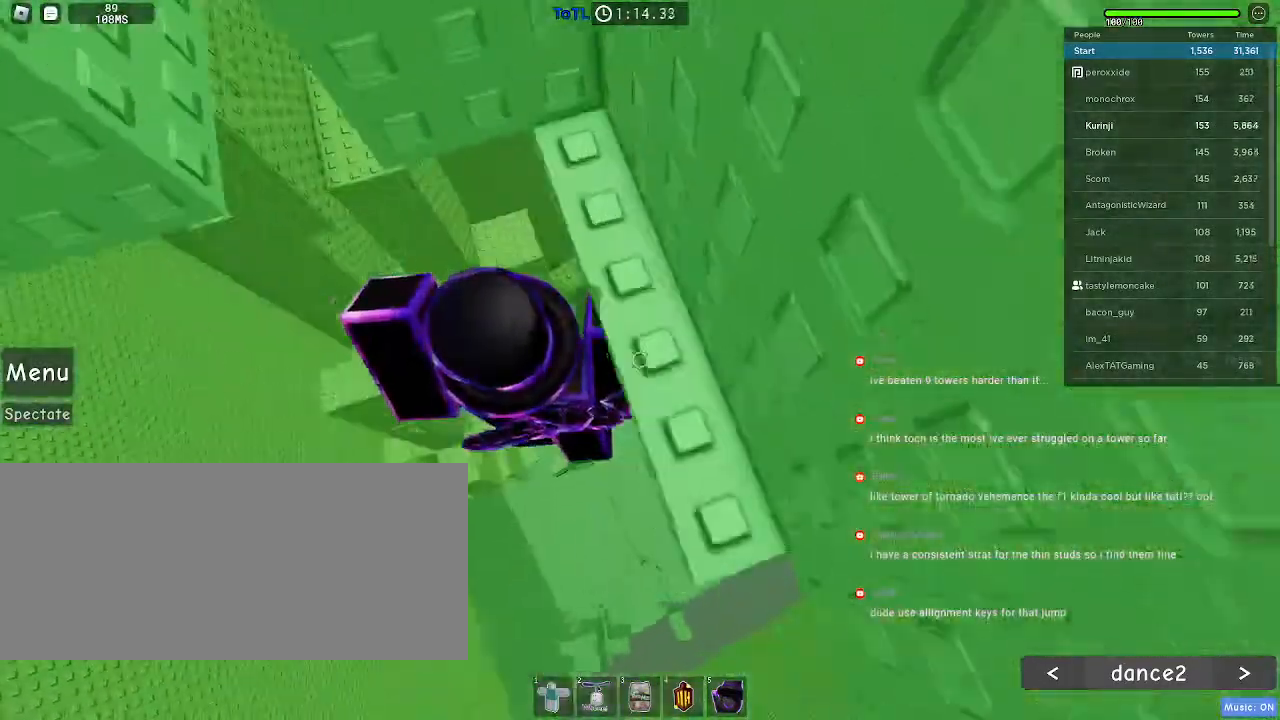
Gameplay with keyboard and mouse; each line is a JSON object with the keys and mouse buttons held at the frame after it. "events" lists presses ("down") and releases ("up") of "a", "ctrl", "d", "e", "f", "q", "r", "s", "shift", "space", "tab", "w", "mouse_left", "mouse_wheel", "mouse_right", "mouse_mb4" and "mouse_mb5" between this image and that frame as [ms after this image, input, new state], when the widget could be followed in between. "mouse_left", "mouse_wheel", "mouse_right", "mouse_mb4", "mouse_mb5" = the "left", "wheel", "right", "mb4", "mb5" buttons of the "mouse" list. No other keys are recorded. "wheel" means that the mouse wheel is clicked or scrolled. Mouse movement is not recorded.
{"keys": ["a"], "mouse": [], "events": [[217, "d", "up"], [284, "a", "down"]]}
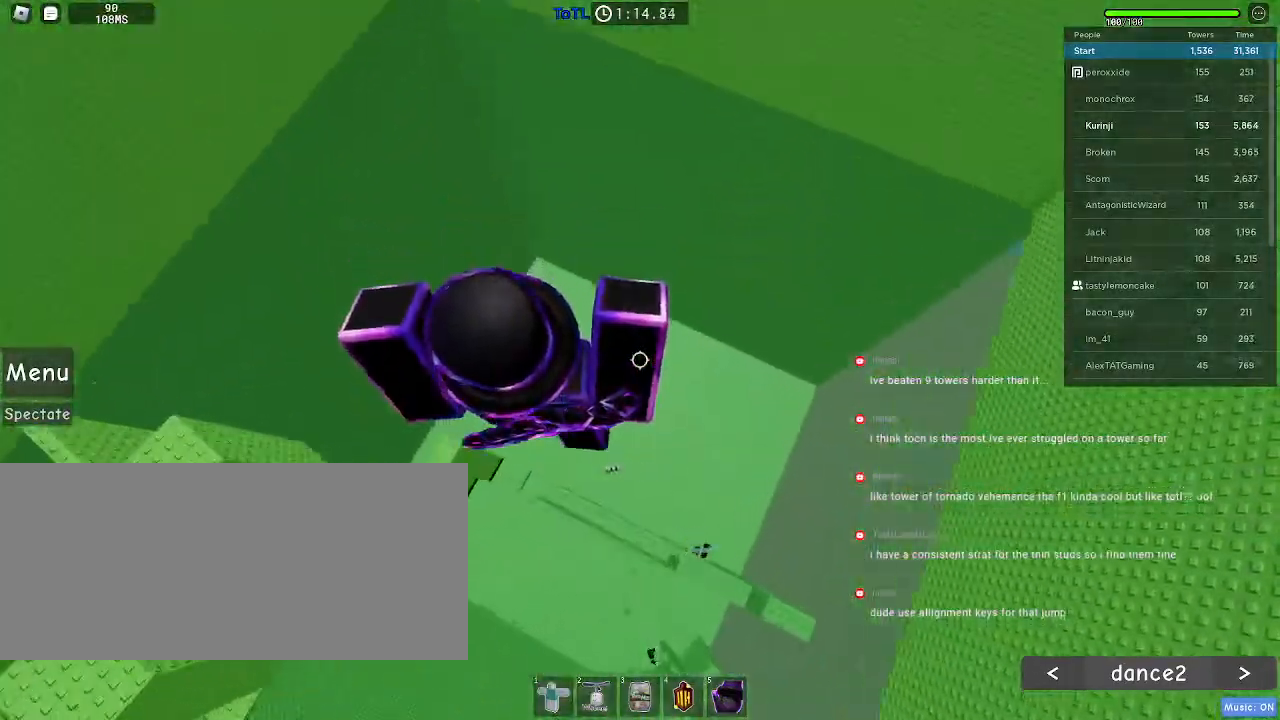
{"keys": ["space"], "mouse": [], "events": [[50, "s", "down"], [267, "s", "up"], [284, "a", "up"], [317, "space", "down"]]}
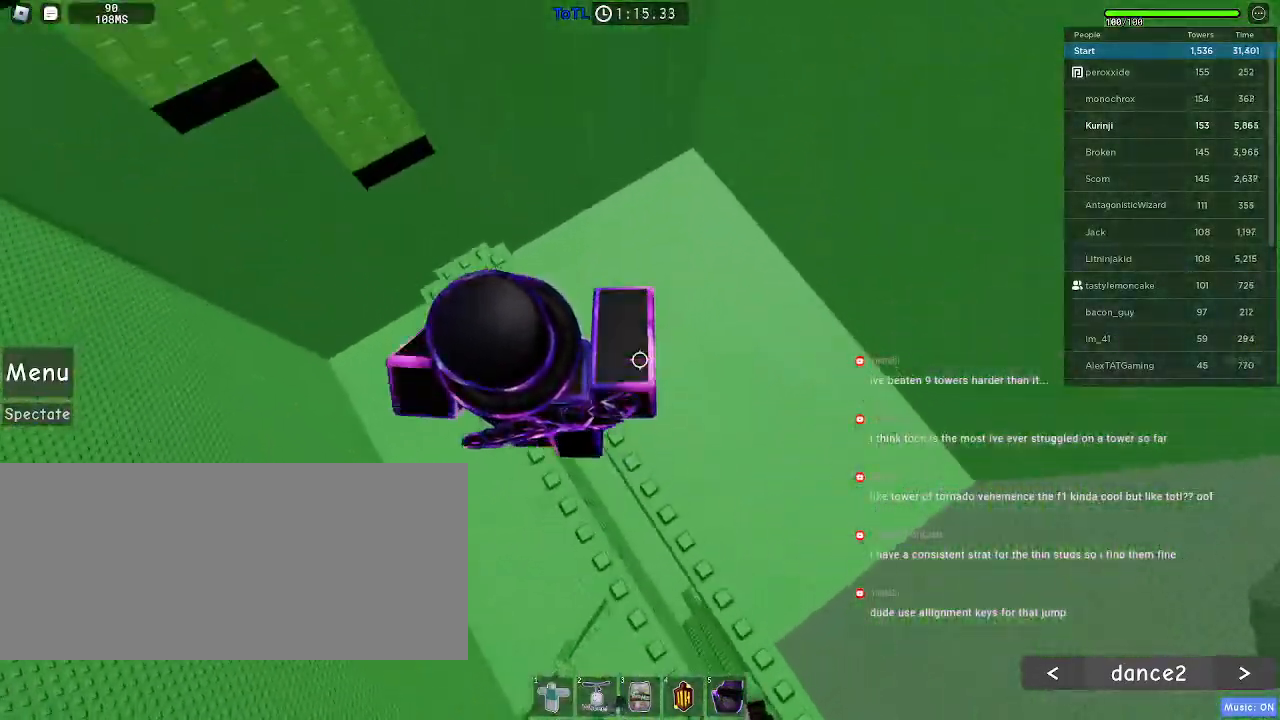
{"keys": [], "mouse": [], "events": [[100, "w", "down"], [117, "space", "up"], [167, "a", "down"], [417, "a", "up"], [450, "w", "up"]]}
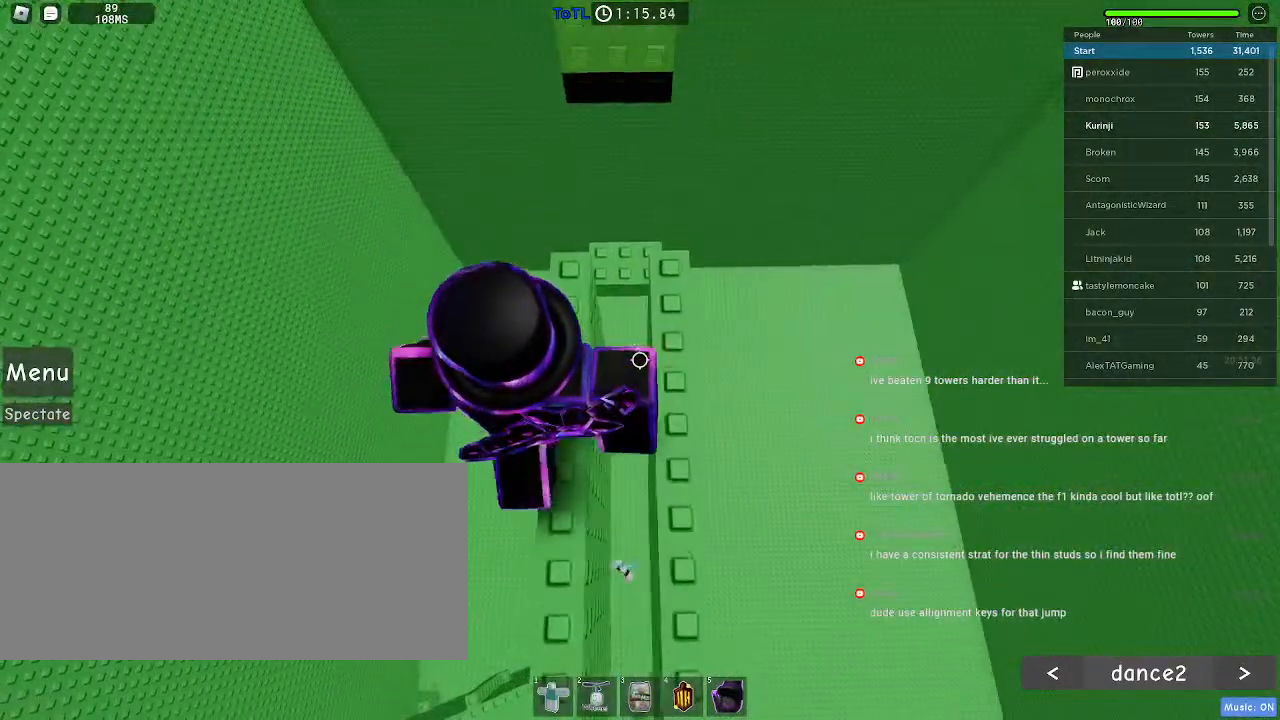
{"keys": [], "mouse": [], "events": [[100, "w", "down"], [250, "w", "up"]]}
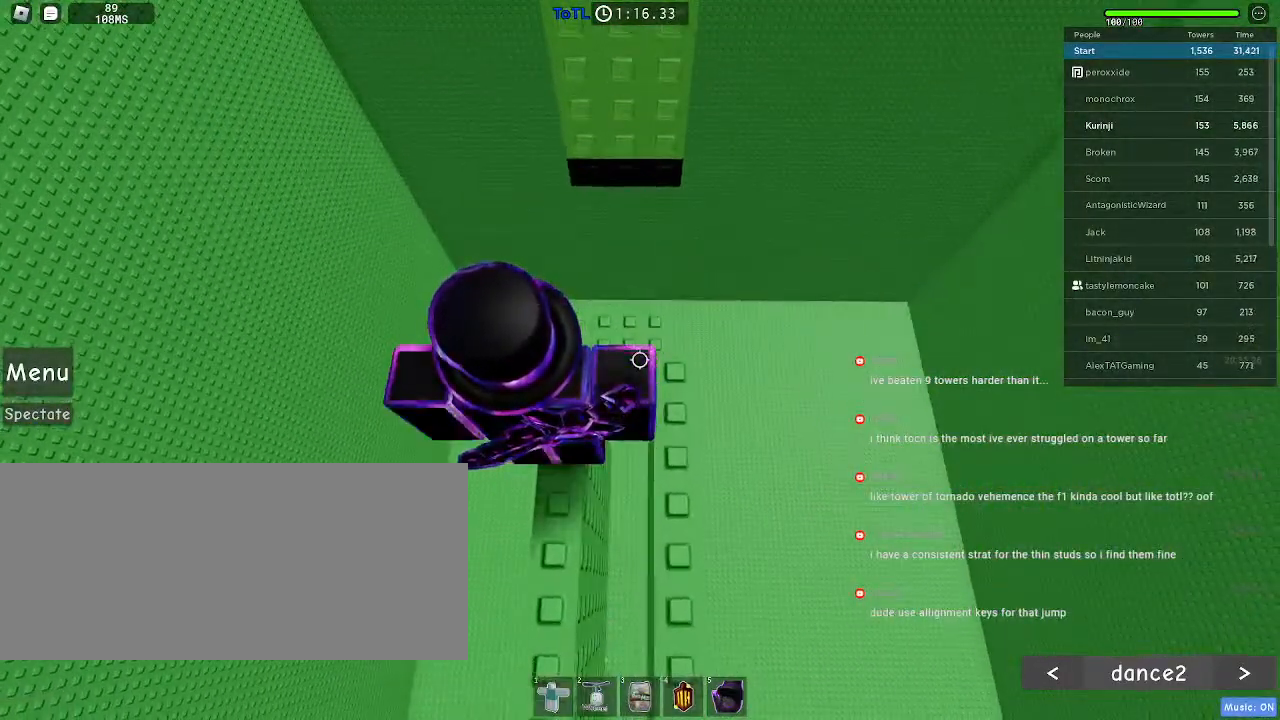
{"keys": [], "mouse": [], "events": []}
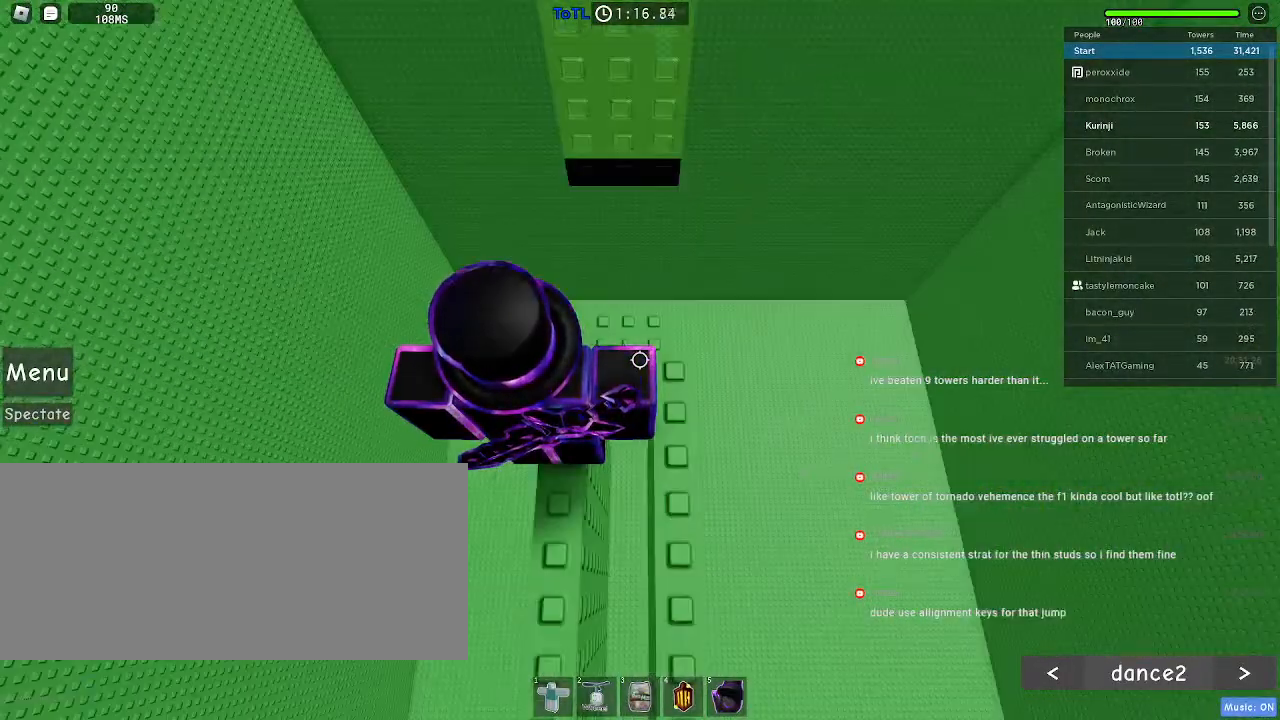
{"keys": ["a", "space", "w"], "mouse": [], "events": [[167, "w", "down"], [300, "space", "down"], [467, "a", "down"]]}
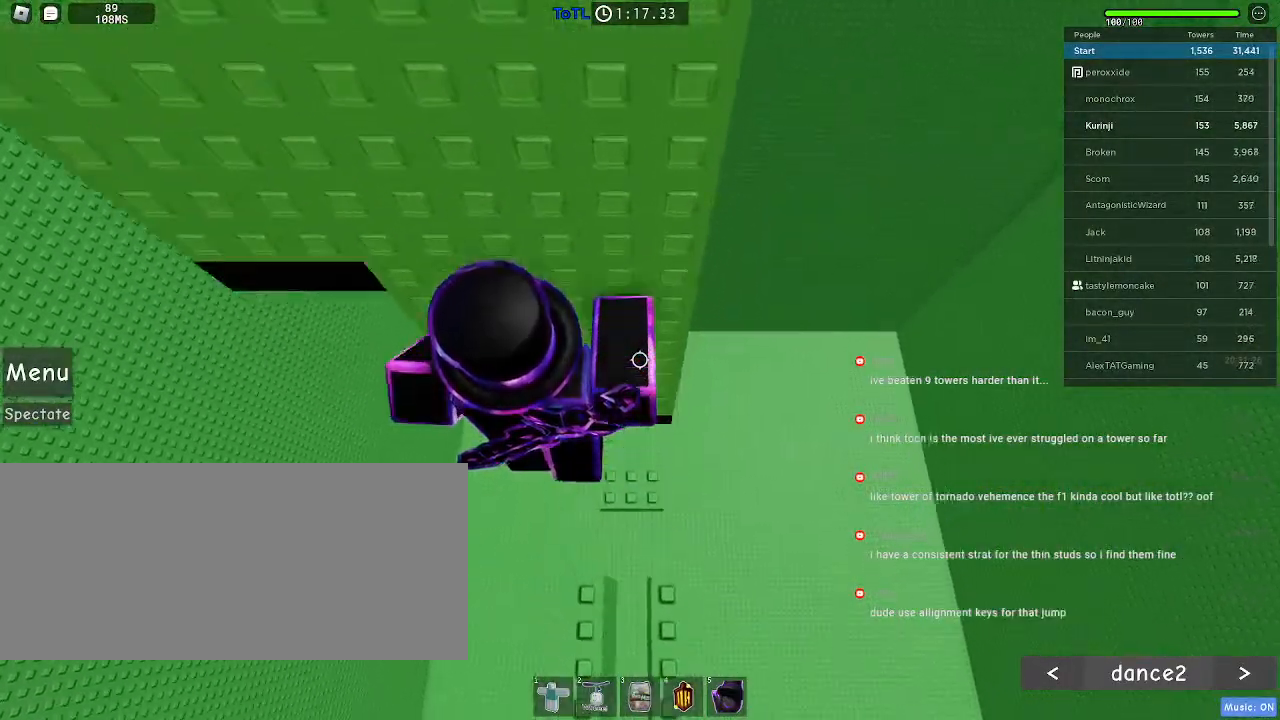
{"keys": ["a", "space", "w"], "mouse": [], "events": [[150, "a", "up"], [334, "a", "down"]]}
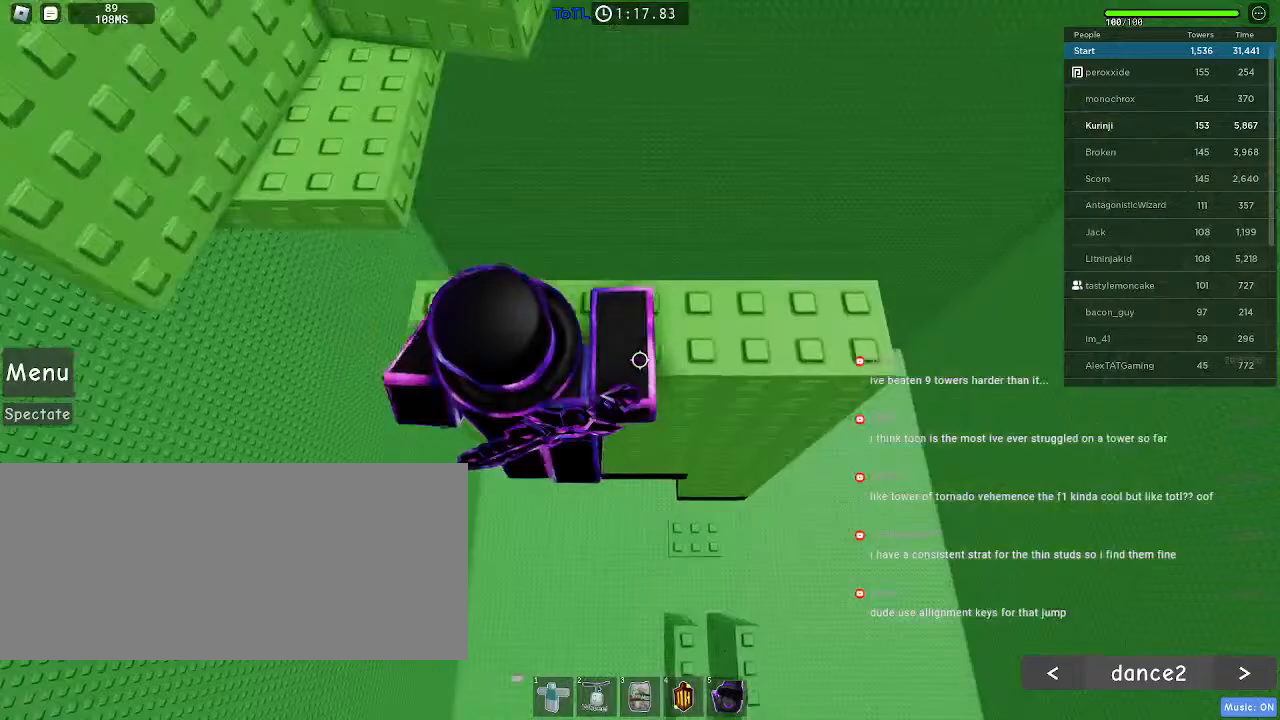
{"keys": ["space"], "mouse": [], "events": [[17, "a", "up"], [267, "w", "up"]]}
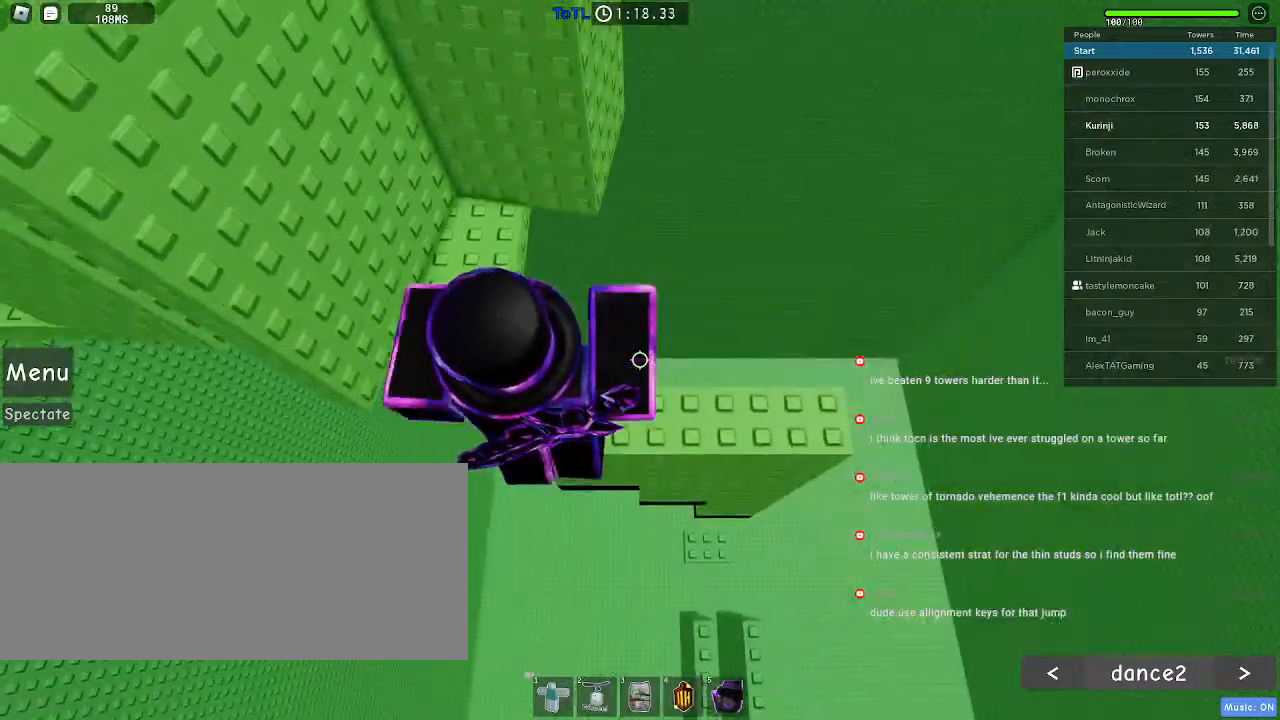
{"keys": [], "mouse": [], "events": [[34, "w", "down"], [134, "w", "up"], [434, "space", "up"]]}
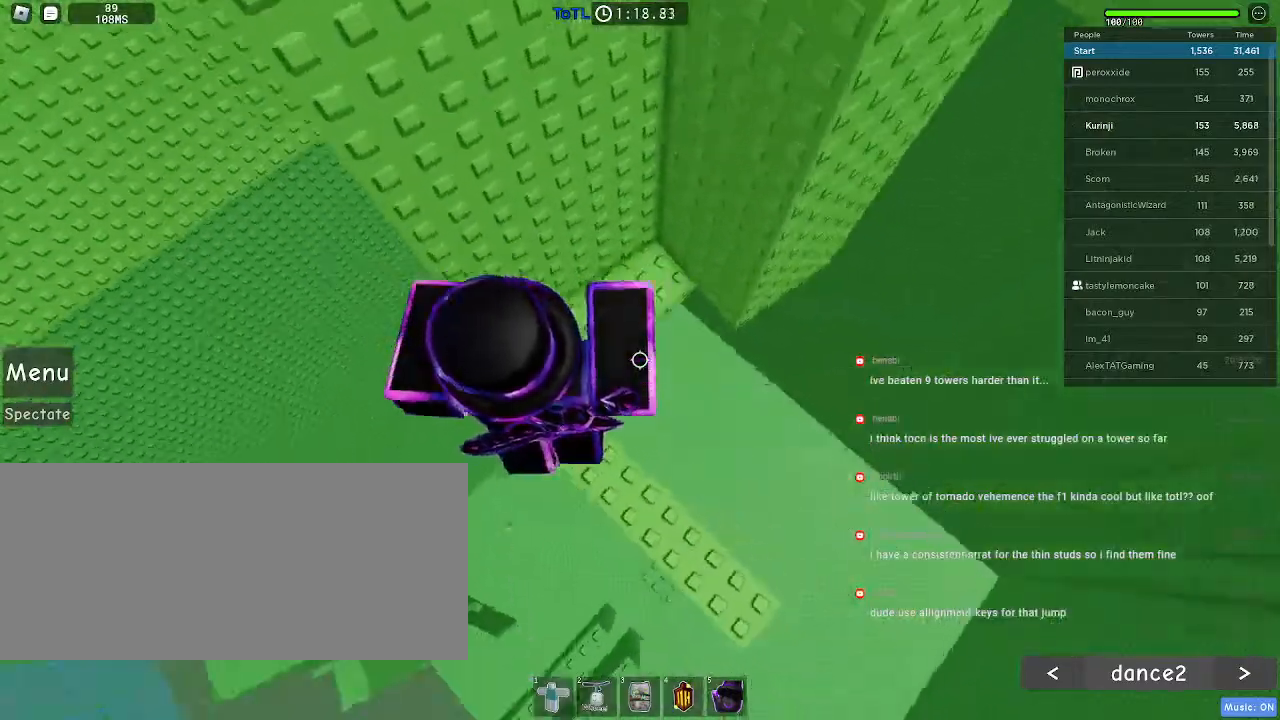
{"keys": ["w"], "mouse": [], "events": [[200, "mouse_wheel", "down"], [300, "space", "down"], [334, "w", "down"], [350, "mouse_wheel", "up"], [450, "space", "up"]]}
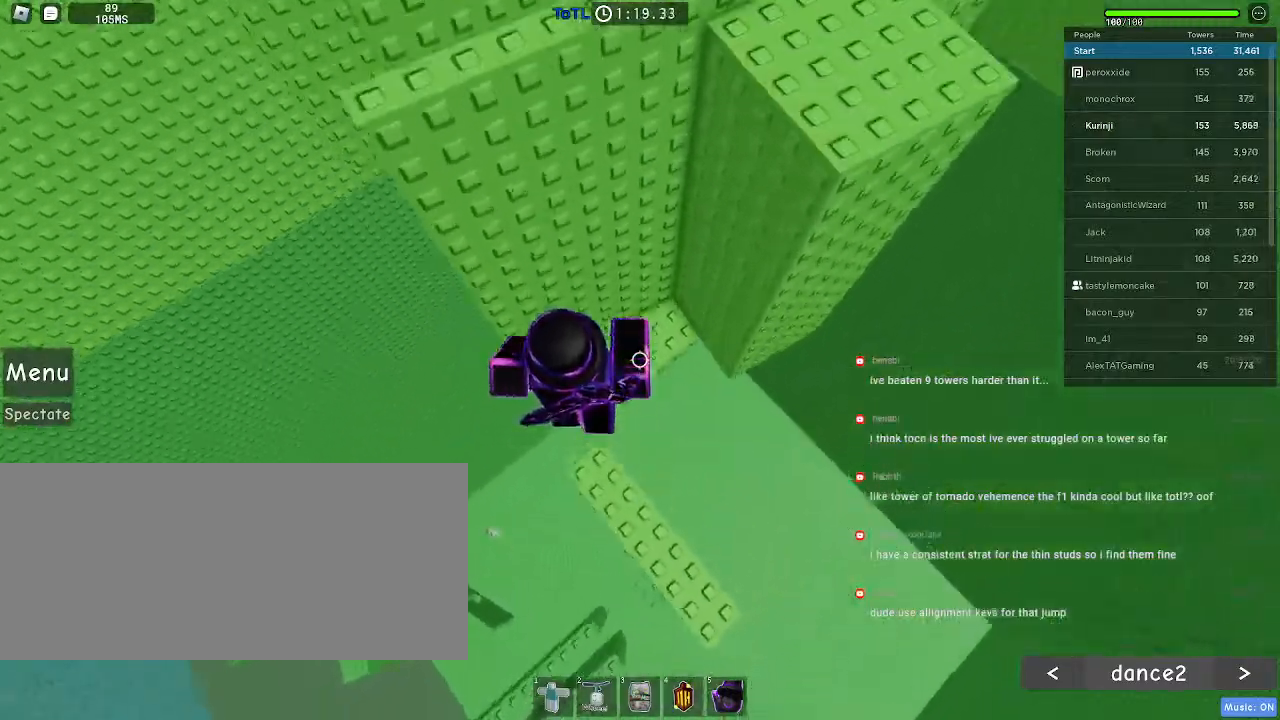
{"keys": [], "mouse": [], "events": [[184, "w", "up"], [284, "w", "down"], [434, "w", "up"]]}
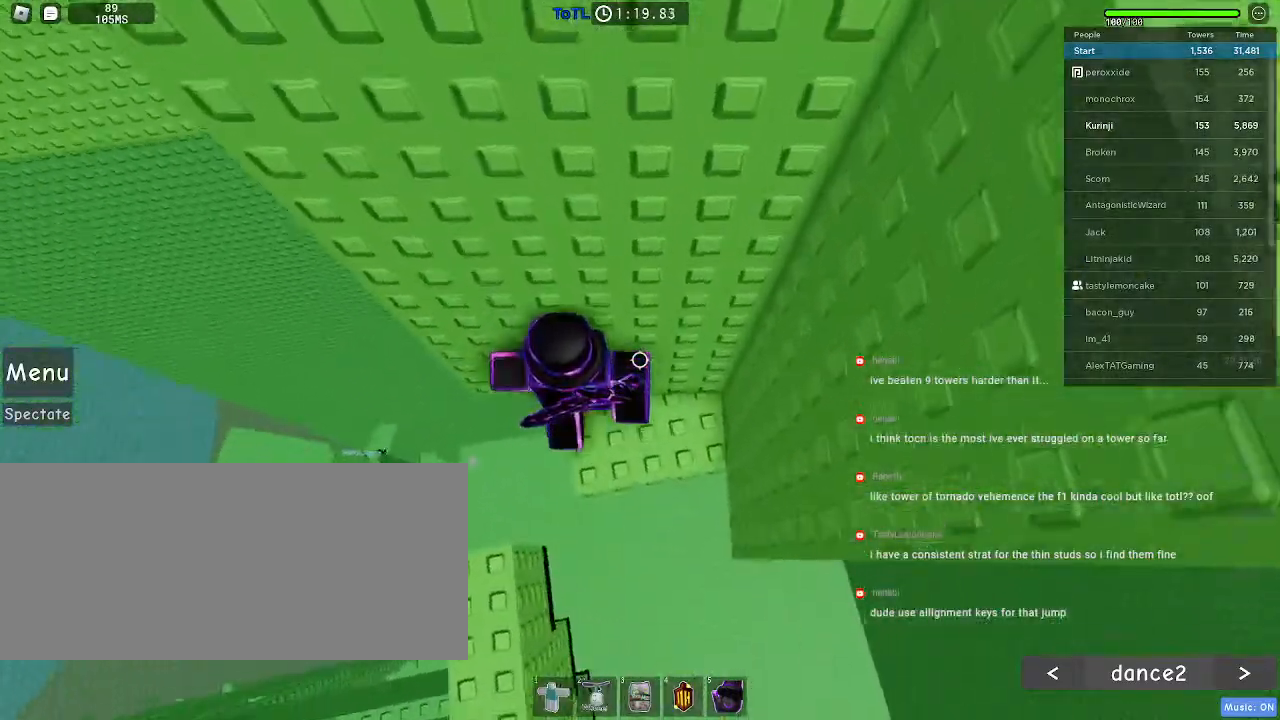
{"keys": ["a"], "mouse": [], "events": [[17, "a", "down"], [217, "space", "down"], [300, "space", "up"]]}
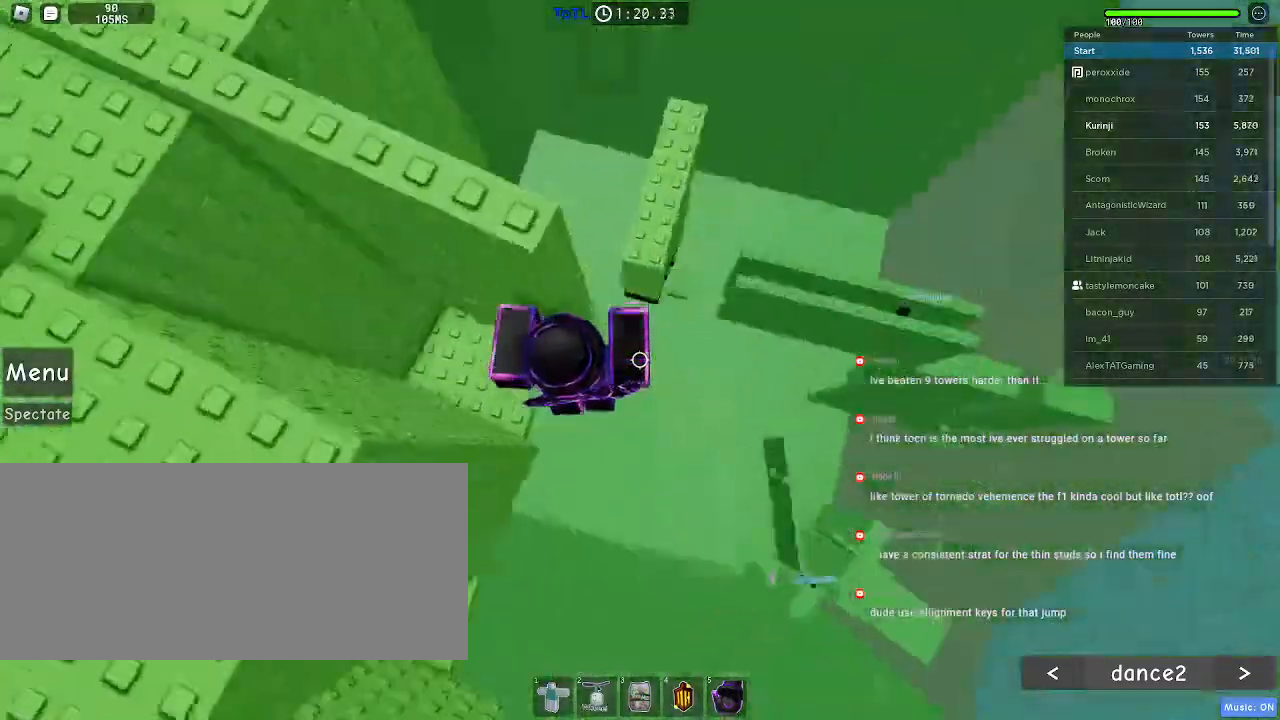
{"keys": ["a", "w"], "mouse": [], "events": [[317, "a", "up"], [417, "a", "down"], [417, "w", "down"]]}
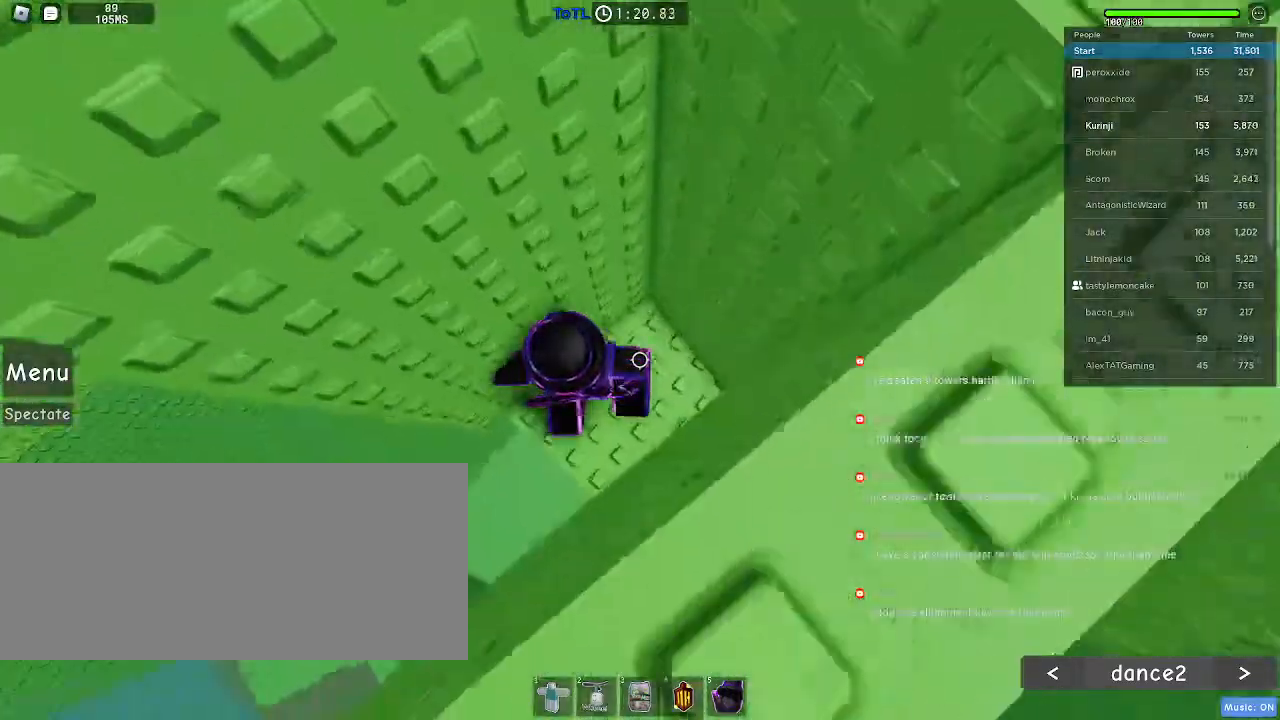
{"keys": ["a", "space"], "mouse": [], "events": [[50, "a", "up"], [67, "w", "up"], [150, "a", "down"], [417, "space", "down"]]}
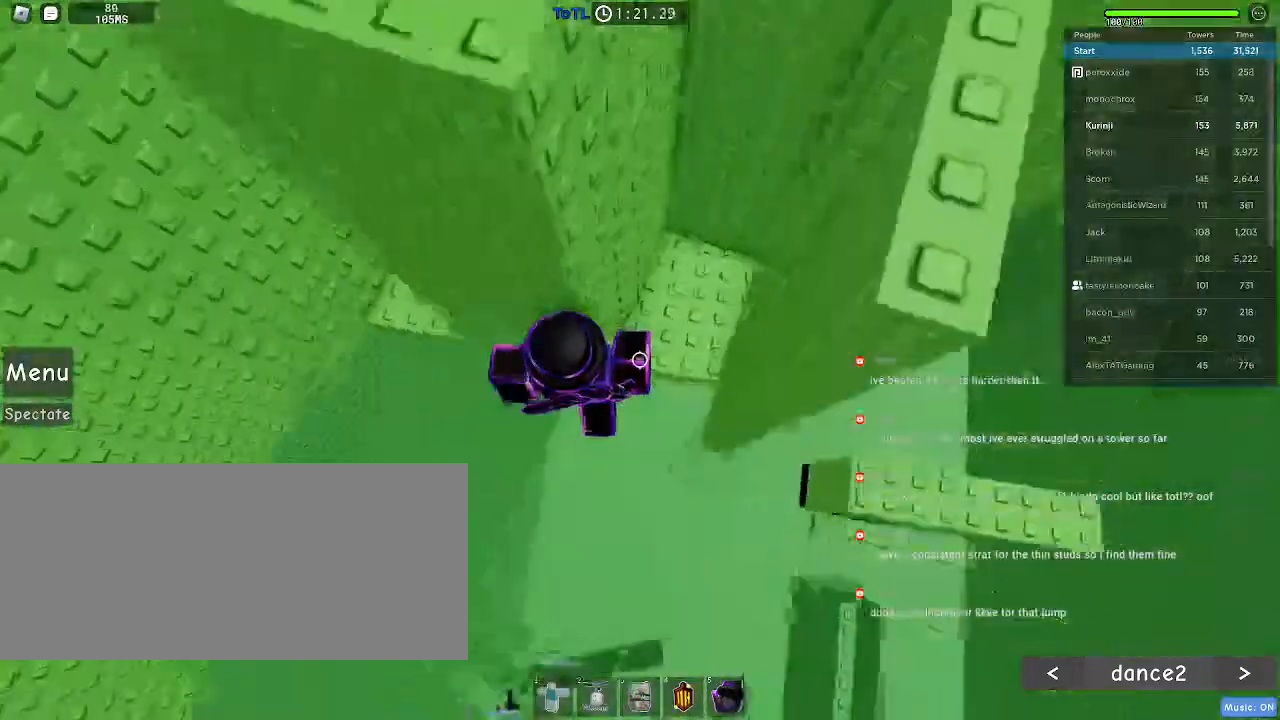
{"keys": ["a", "w"], "mouse": [], "events": [[17, "space", "up"], [500, "w", "down"]]}
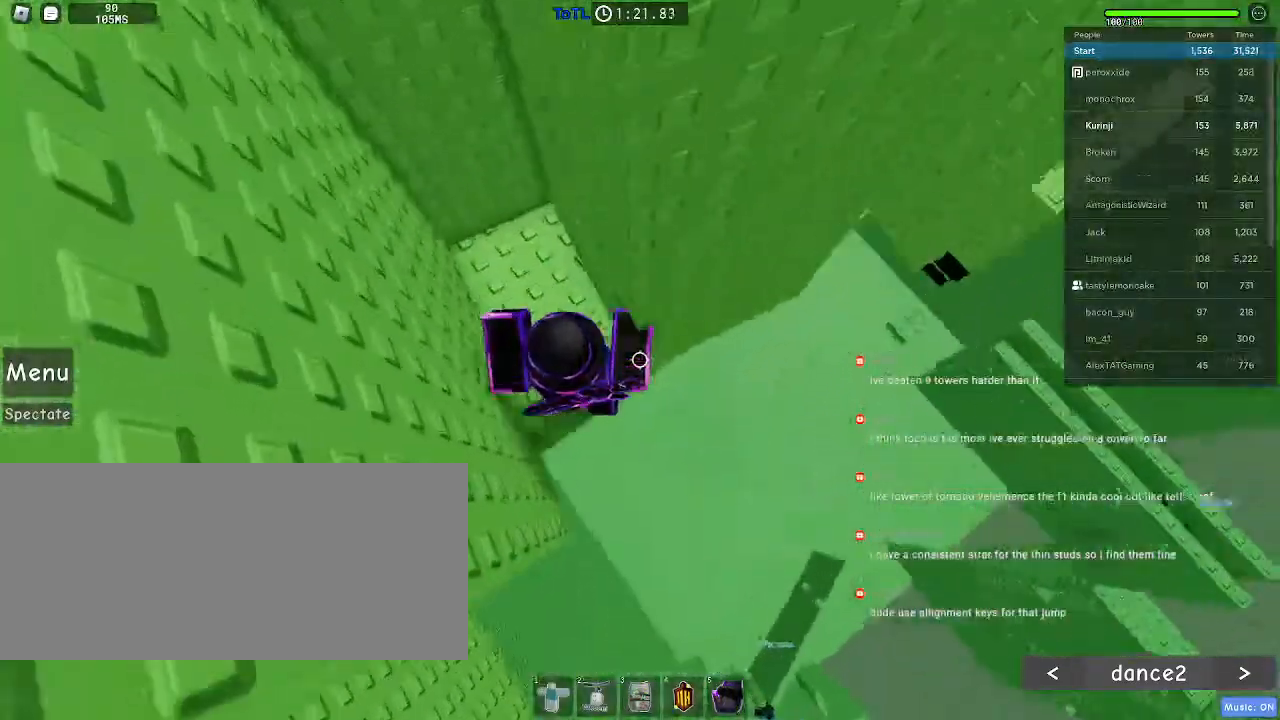
{"keys": ["w"], "mouse": [], "events": [[150, "a", "up"], [150, "w", "up"], [217, "w", "down"]]}
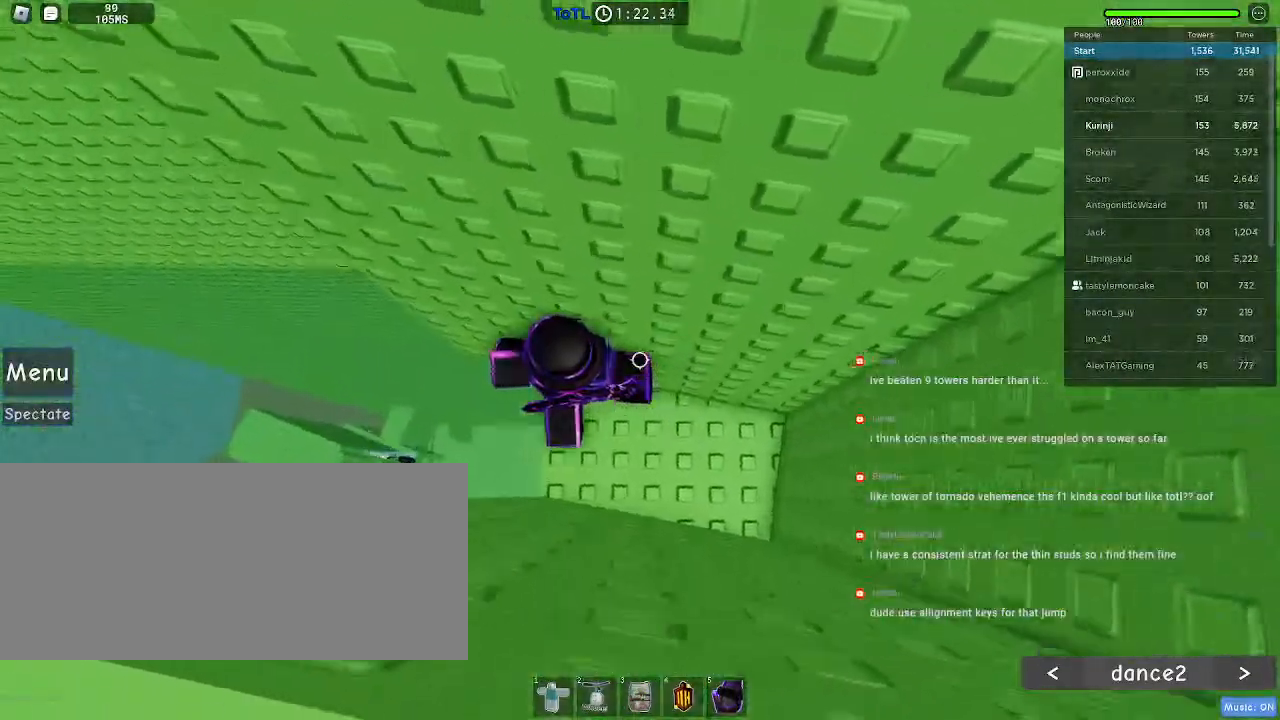
{"keys": ["a", "space"], "mouse": [], "events": [[217, "w", "up"], [350, "a", "down"], [484, "space", "down"]]}
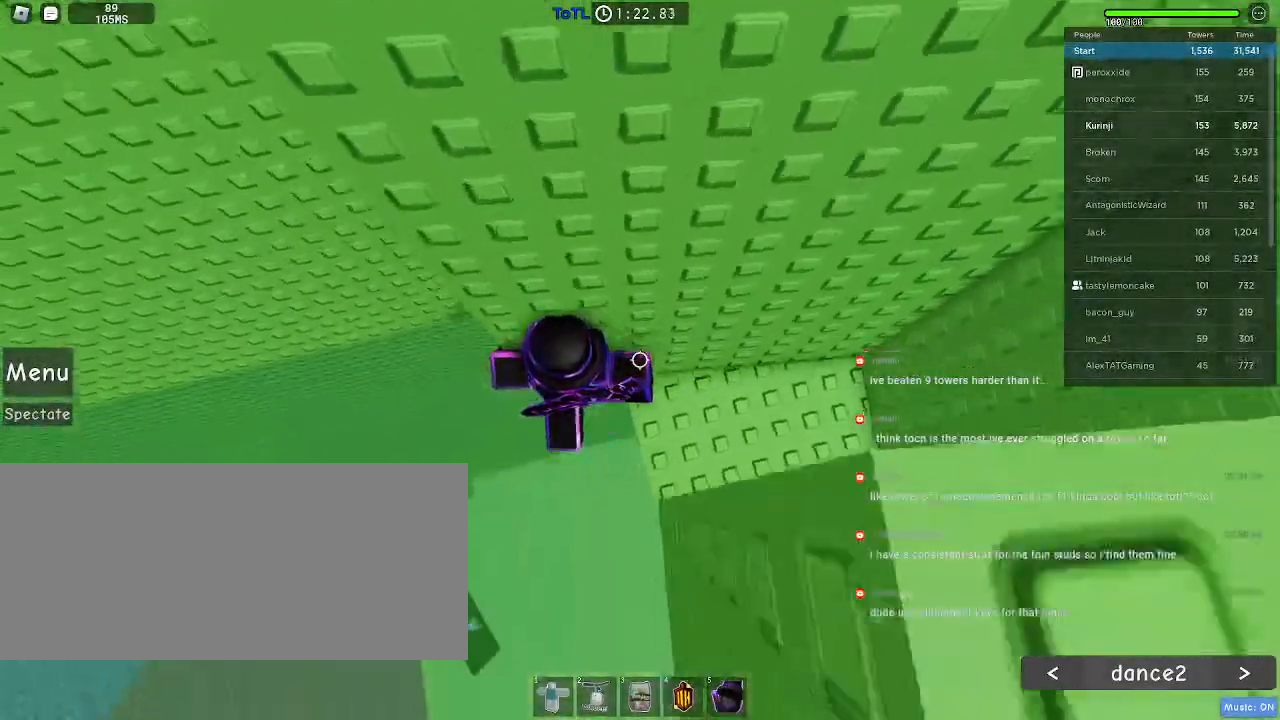
{"keys": ["a"], "mouse": [], "events": [[84, "space", "up"]]}